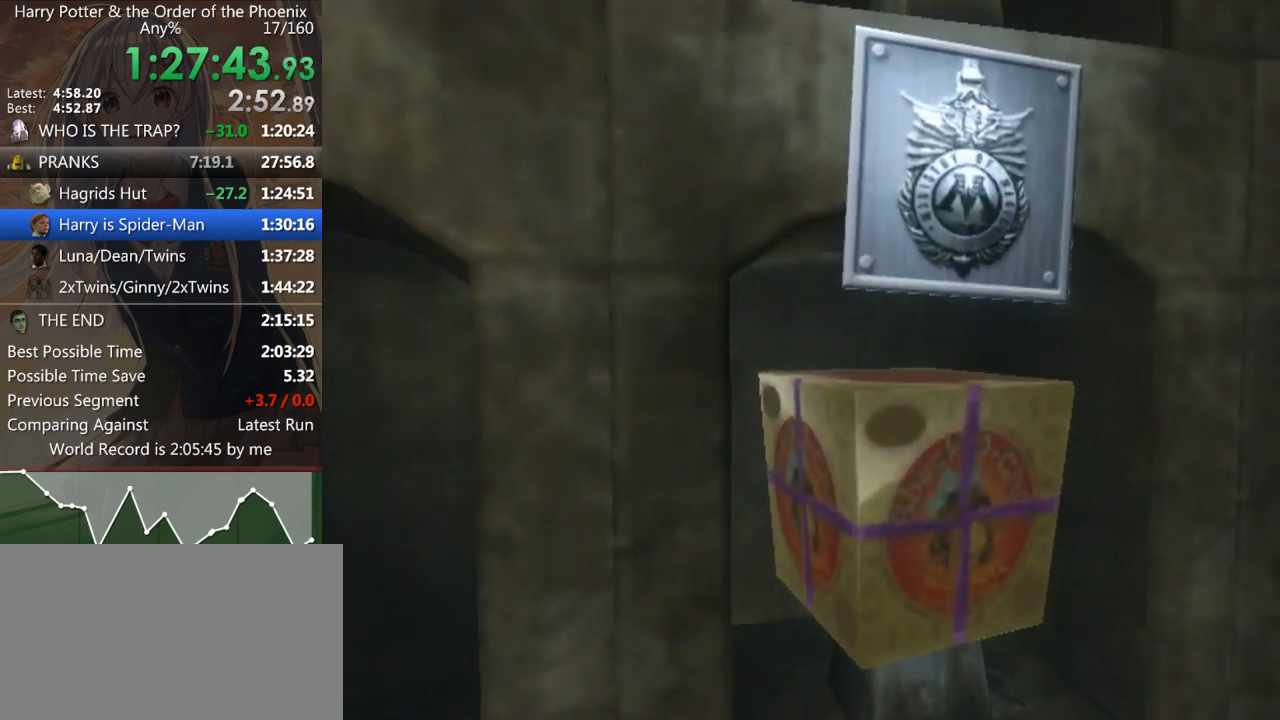
Gameplay with keyboard and mouse; each line is a JSON object with the keys and mouse buttons held at the frame after it. "events" lists presses ("down") and releases ("up") of "a", "c", "ctrl", "d", "down", "escape", "left", "return", "right", "s", "shift_l", "shift_r", "space", "tab", "up", "w", "mouse_left" and "mouse_right" between this image and that frame as [ms after this image, input, new state], when the widget could be followed in between. "mouse_left", "mouse_right" = the "left", "right" buttons of the "mouse" list. No other keys are recorded. Mouse movement is not recorded.
{"keys": ["up"], "mouse": [], "events": [[100, "up", "down"], [167, "left", "down"], [300, "left", "up"], [300, "right", "down"], [300, "up", "up"], [333, "right", "up"], [467, "up", "down"]]}
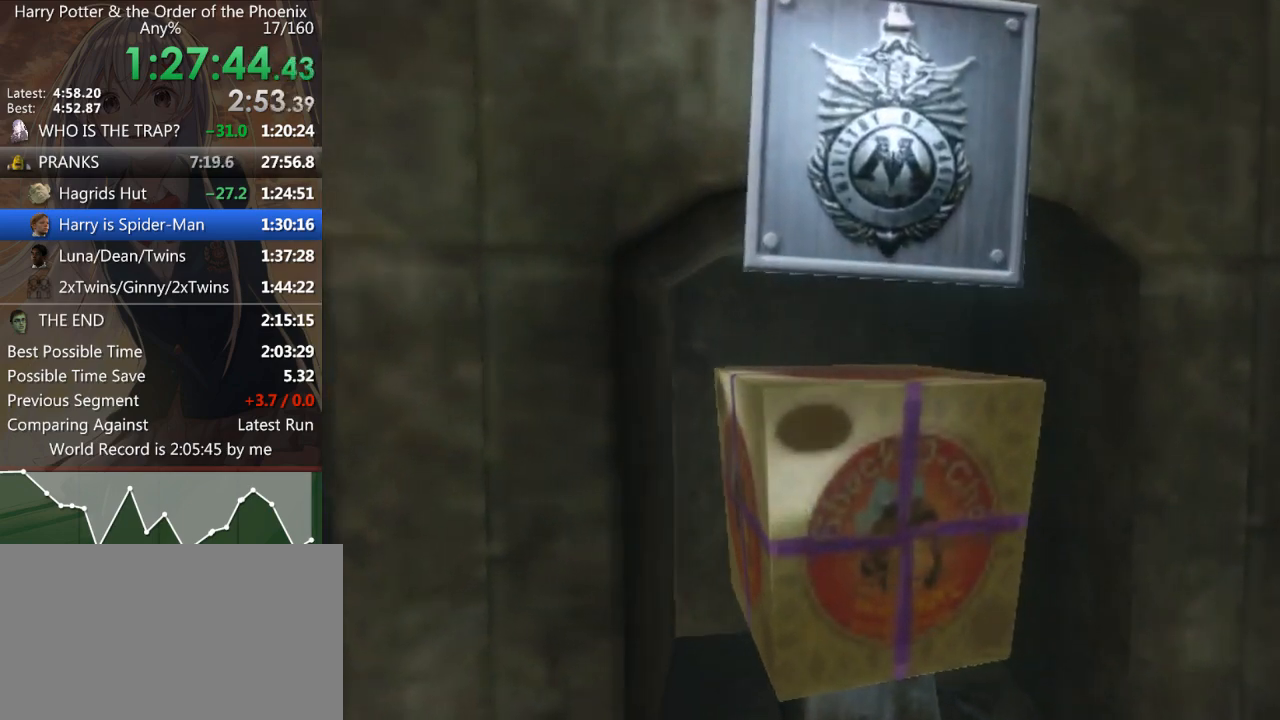
{"keys": ["right"], "mouse": [], "events": [[33, "left", "down"], [133, "left", "up"], [133, "right", "down"], [133, "up", "up"], [200, "right", "up"], [300, "up", "down"], [367, "left", "down"], [433, "right", "down"], [433, "up", "up"], [500, "left", "up"]]}
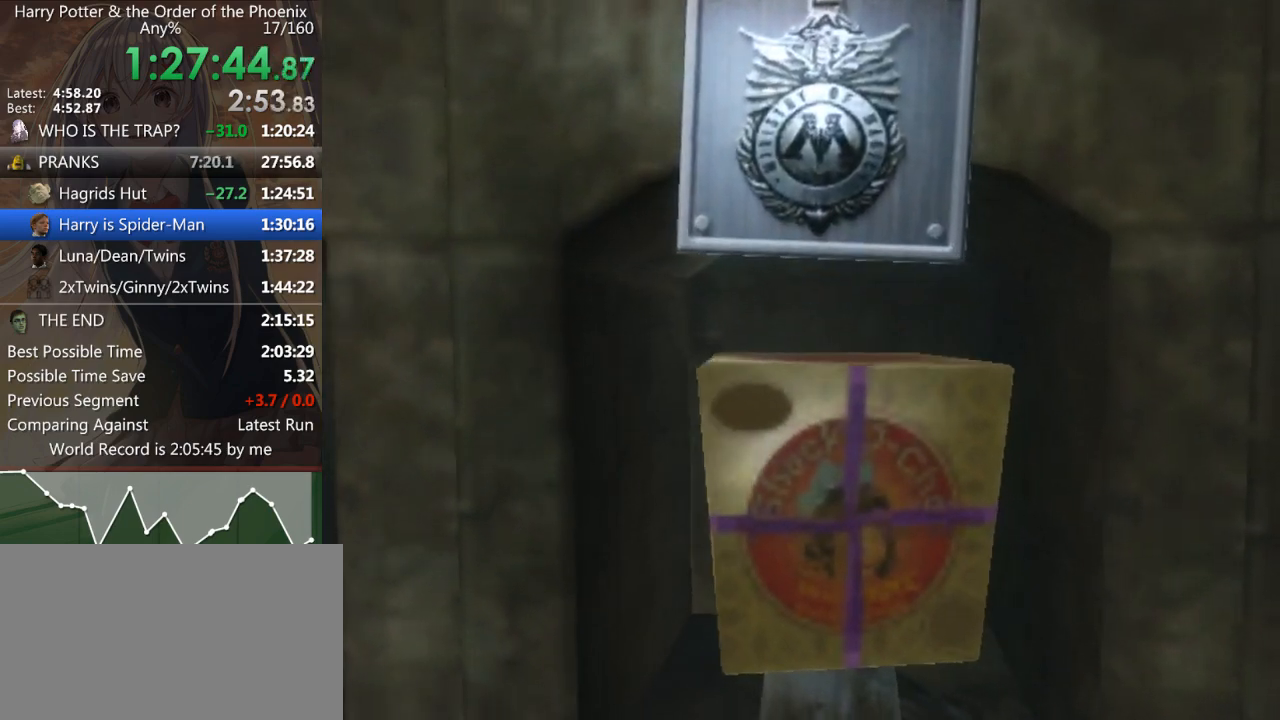
{"keys": ["up"], "mouse": [], "events": [[33, "right", "up"], [133, "up", "down"], [233, "left", "down"], [333, "left", "up"], [333, "right", "down"], [333, "up", "up"], [433, "right", "up"], [500, "up", "down"]]}
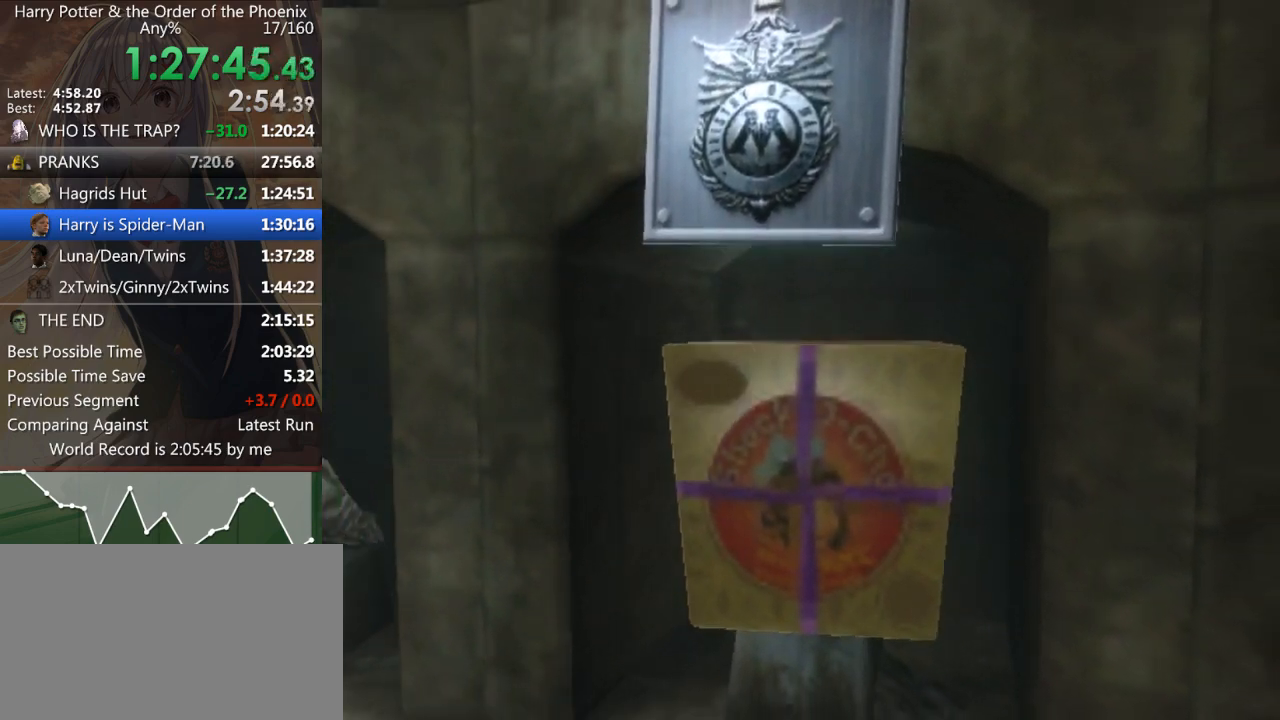
{"keys": ["up"], "mouse": [], "events": [[67, "left", "down"], [167, "right", "down"], [167, "up", "up"], [200, "left", "up"], [200, "right", "up"], [467, "up", "down"]]}
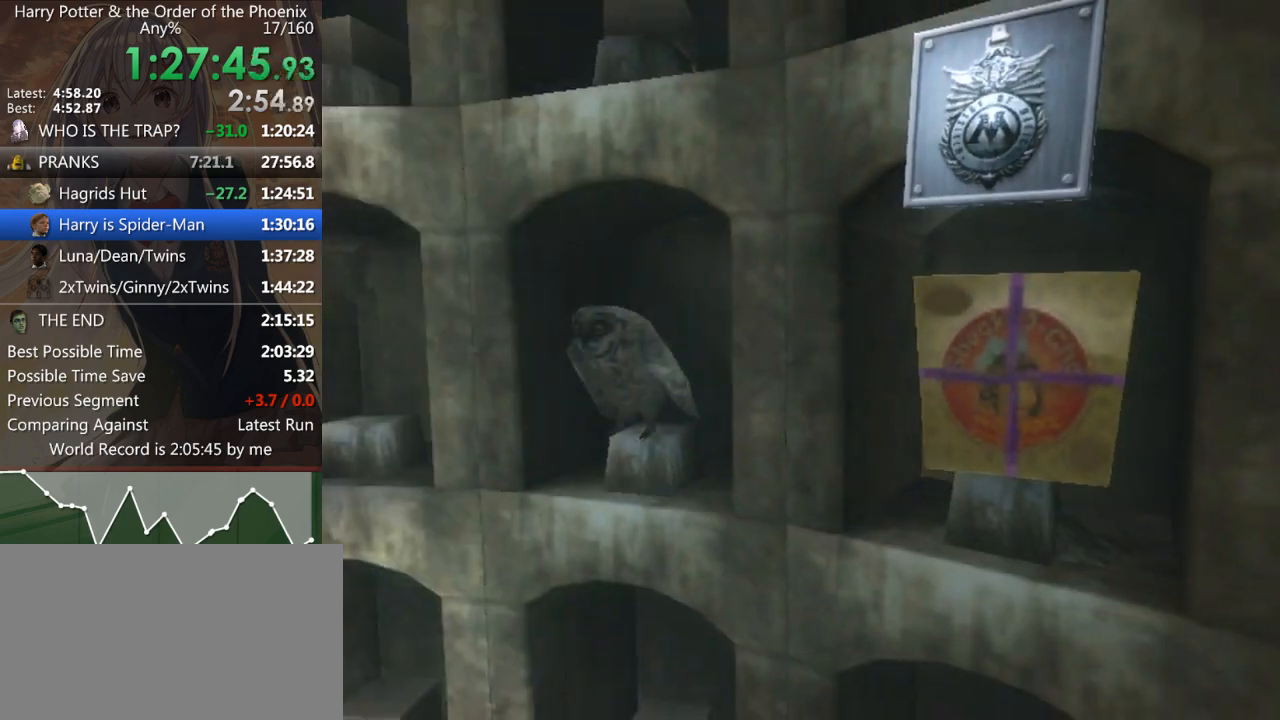
{"keys": ["left", "right"], "mouse": [], "events": [[67, "left", "down"], [167, "right", "down"], [167, "up", "up"], [200, "left", "up"], [267, "right", "up"], [367, "up", "down"], [500, "left", "down"], [500, "right", "down"], [500, "up", "up"]]}
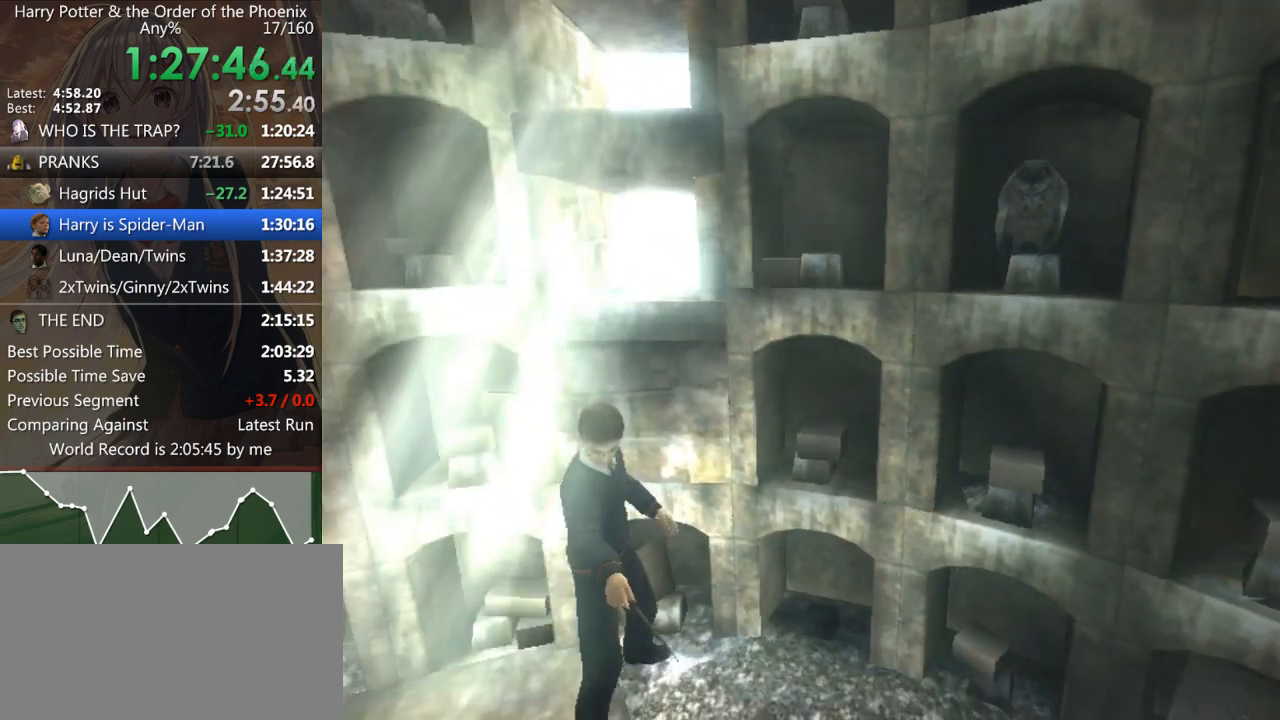
{"keys": ["left"], "mouse": [], "events": [[33, "left", "up"], [33, "right", "up"], [467, "left", "down"]]}
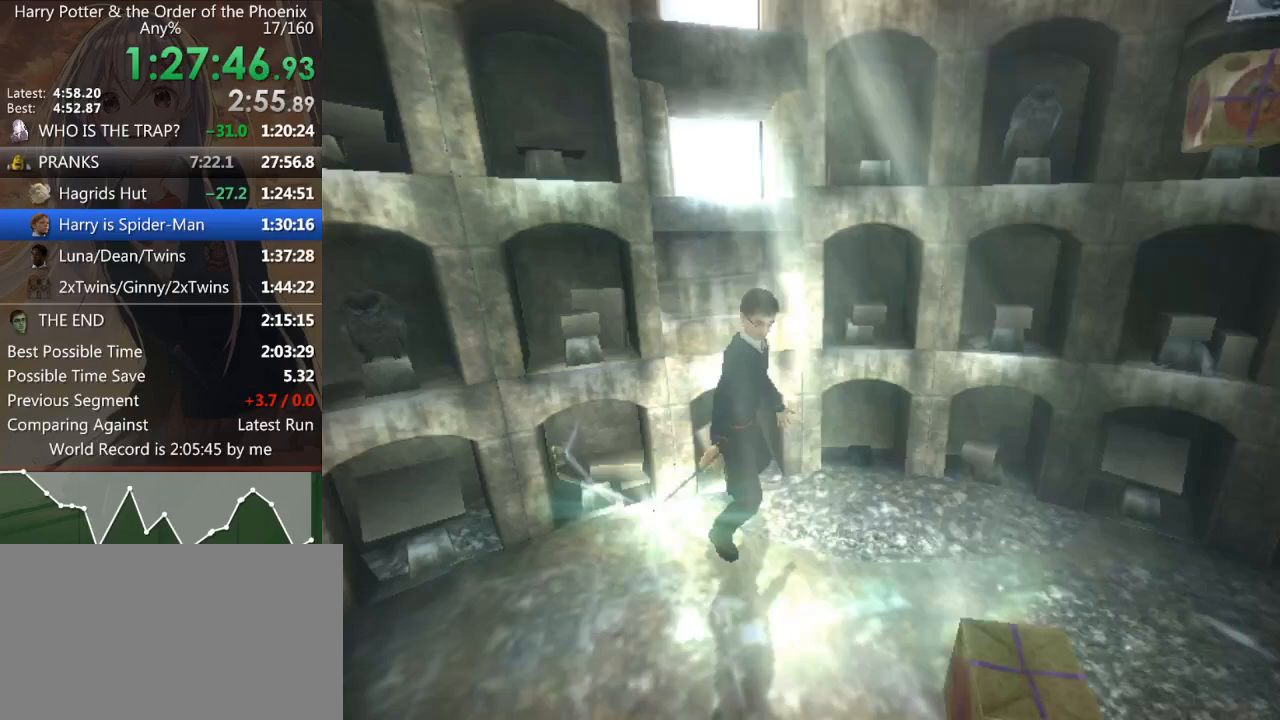
{"keys": ["left"], "mouse": [], "events": []}
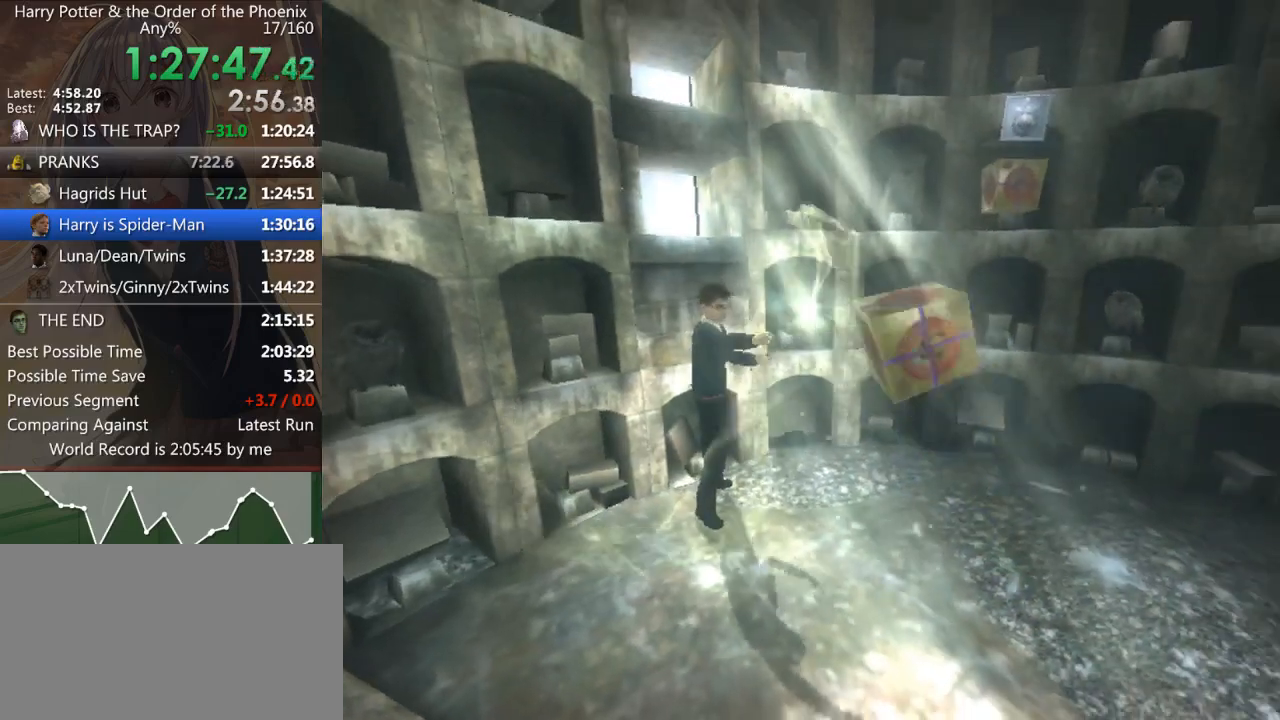
{"keys": ["down", "left"], "mouse": [], "events": [[433, "down", "down"]]}
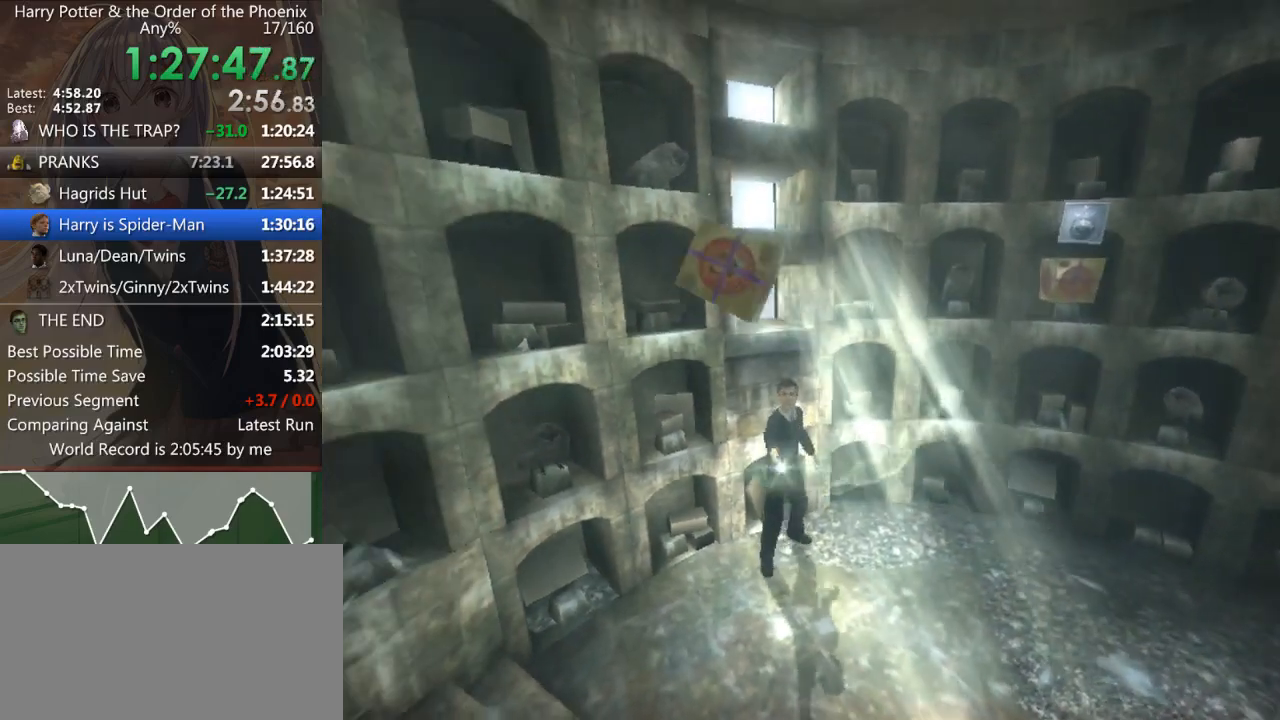
{"keys": [], "mouse": [], "events": [[100, "down", "up"], [367, "left", "up"]]}
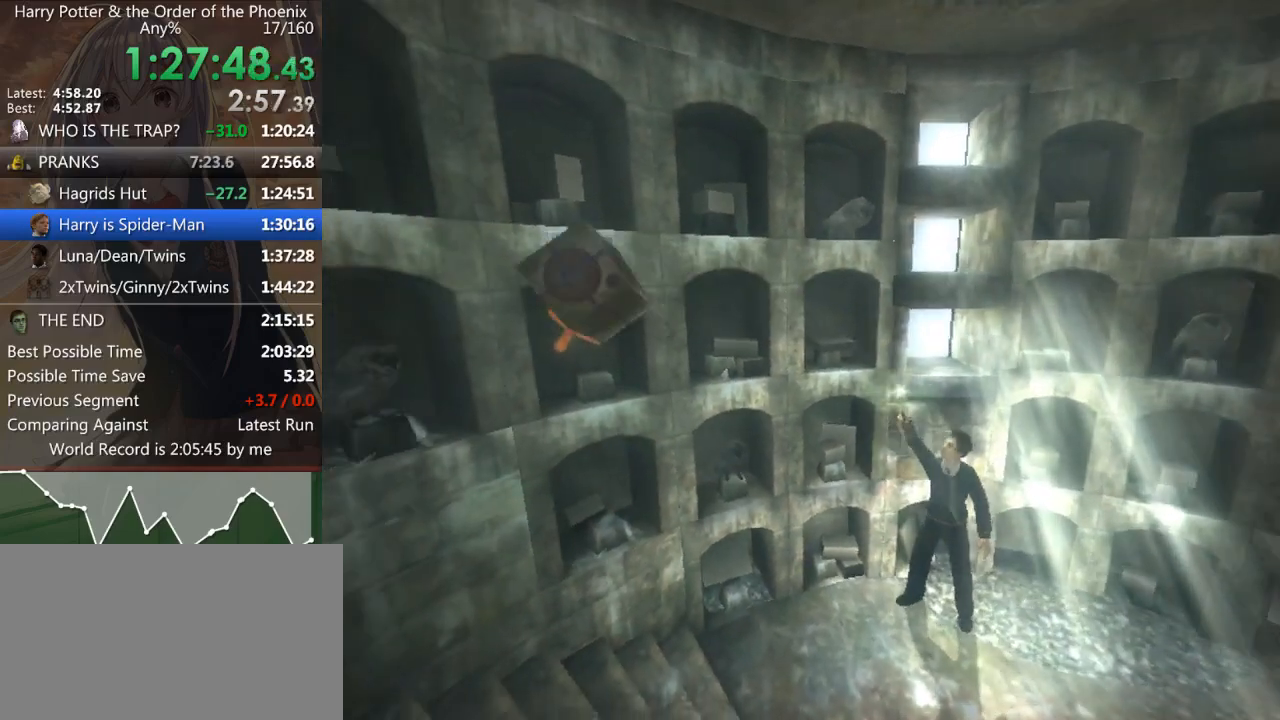
{"keys": [], "mouse": [], "events": [[33, "shift_l", "down"], [100, "shift_l", "up"]]}
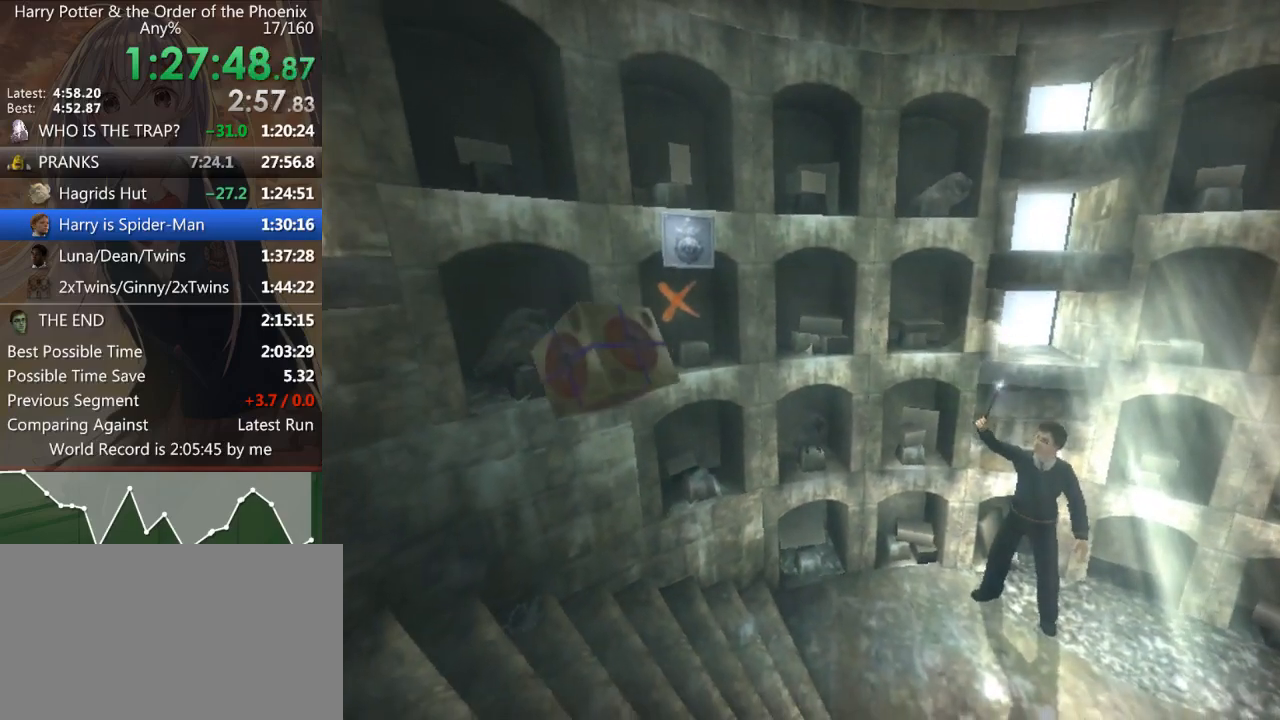
{"keys": ["a", "shift_l"], "mouse": [], "events": [[300, "a", "down"], [367, "shift_l", "down"]]}
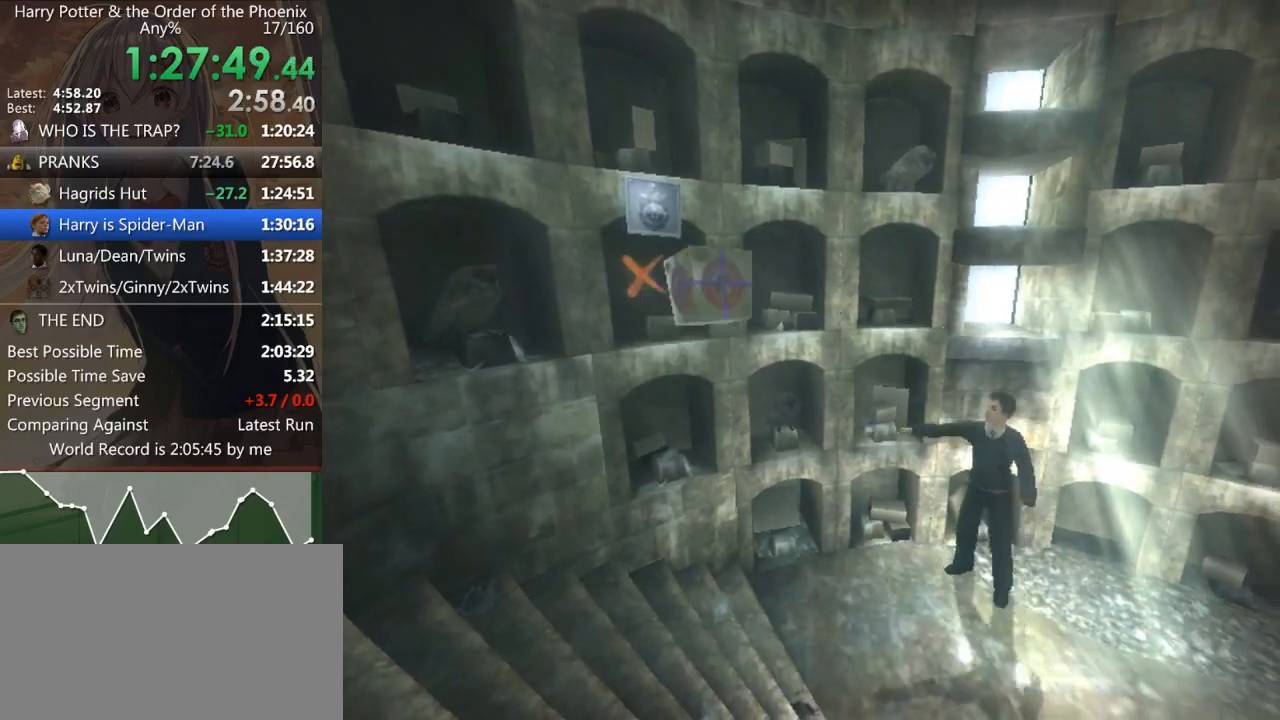
{"keys": ["a", "s", "shift_l"], "mouse": [], "events": [[133, "s", "down"]]}
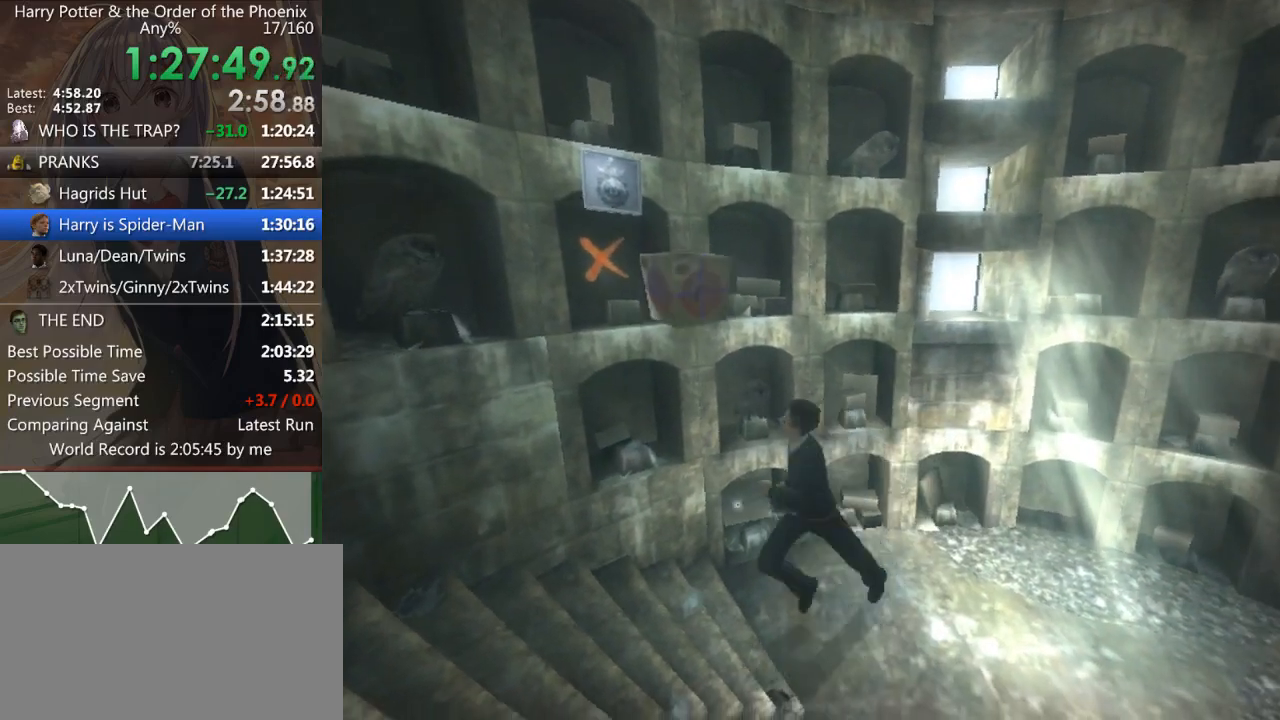
{"keys": ["a", "s", "shift_l"], "mouse": [], "events": []}
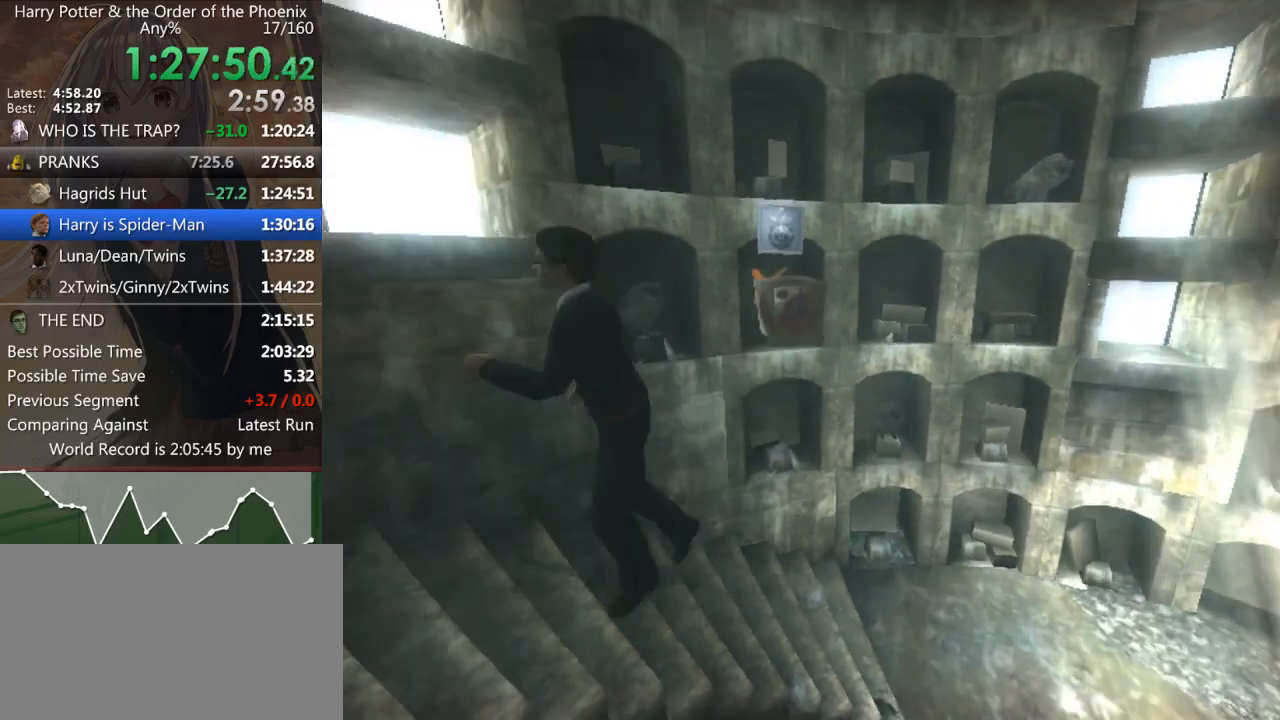
{"keys": ["a", "s", "shift_l"], "mouse": [], "events": []}
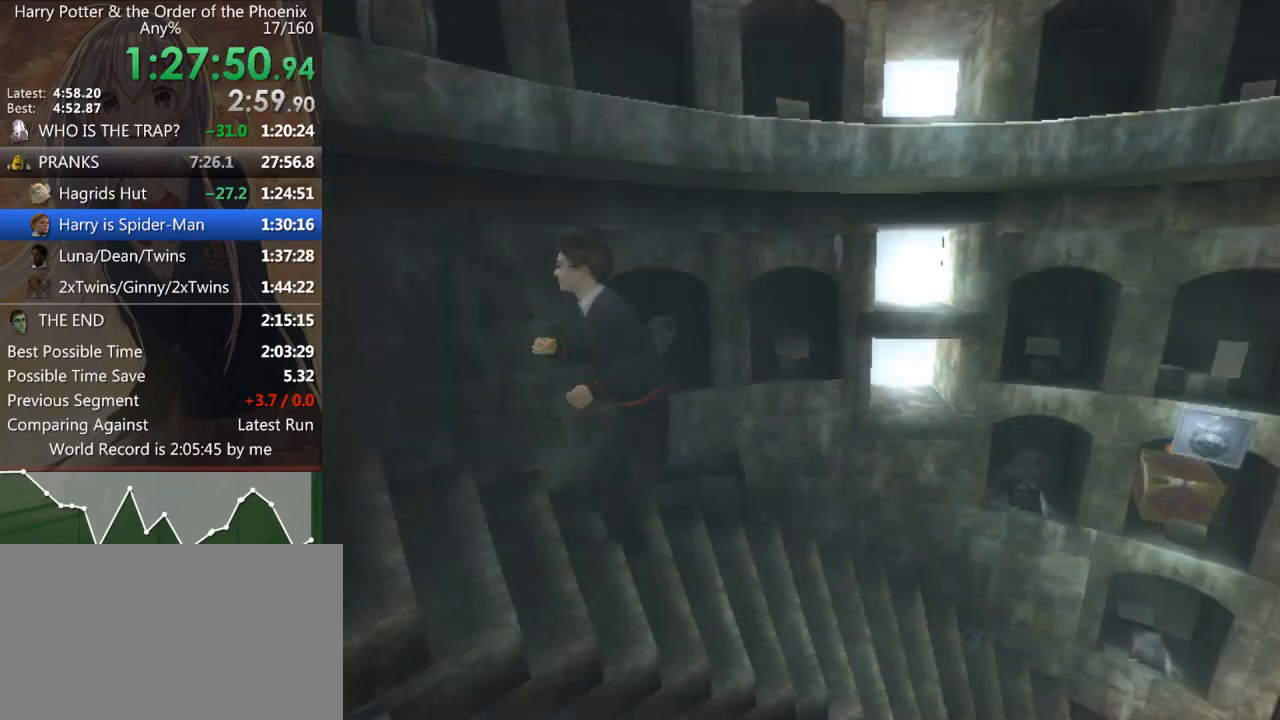
{"keys": ["a", "shift_l"], "mouse": [], "events": [[467, "s", "up"]]}
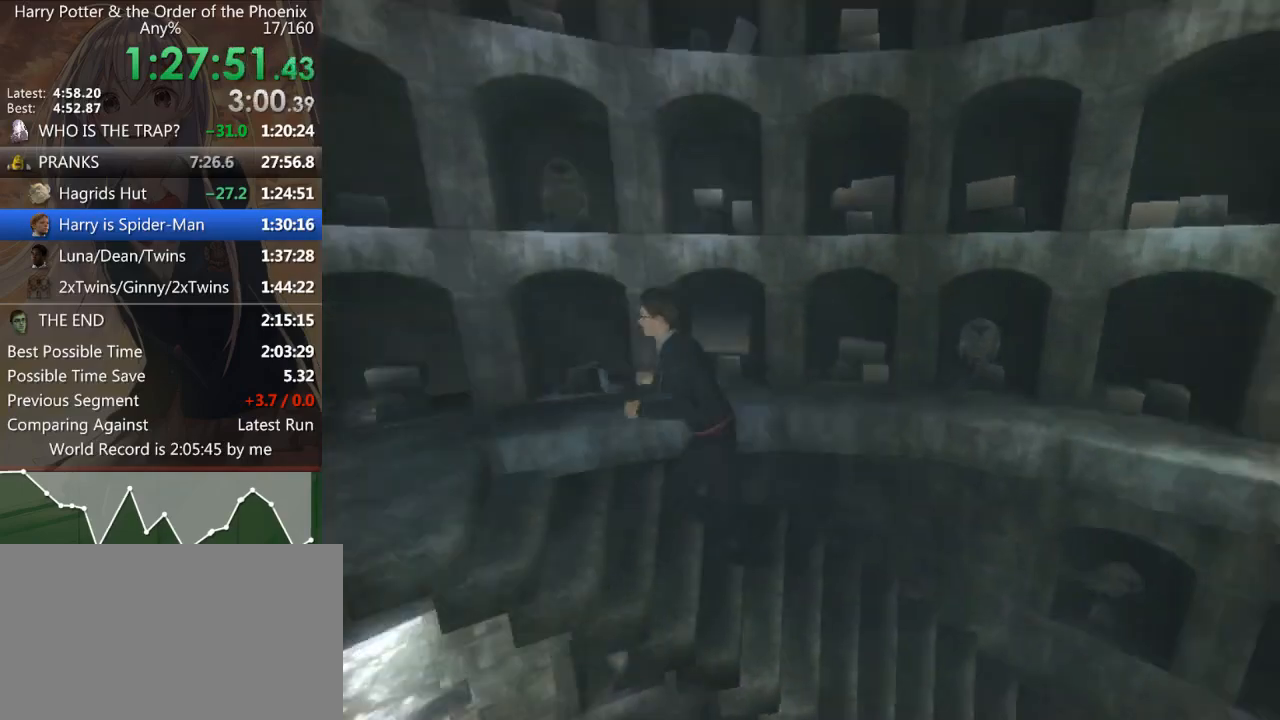
{"keys": ["a", "shift_l", "w"], "mouse": [], "events": [[367, "w", "down"]]}
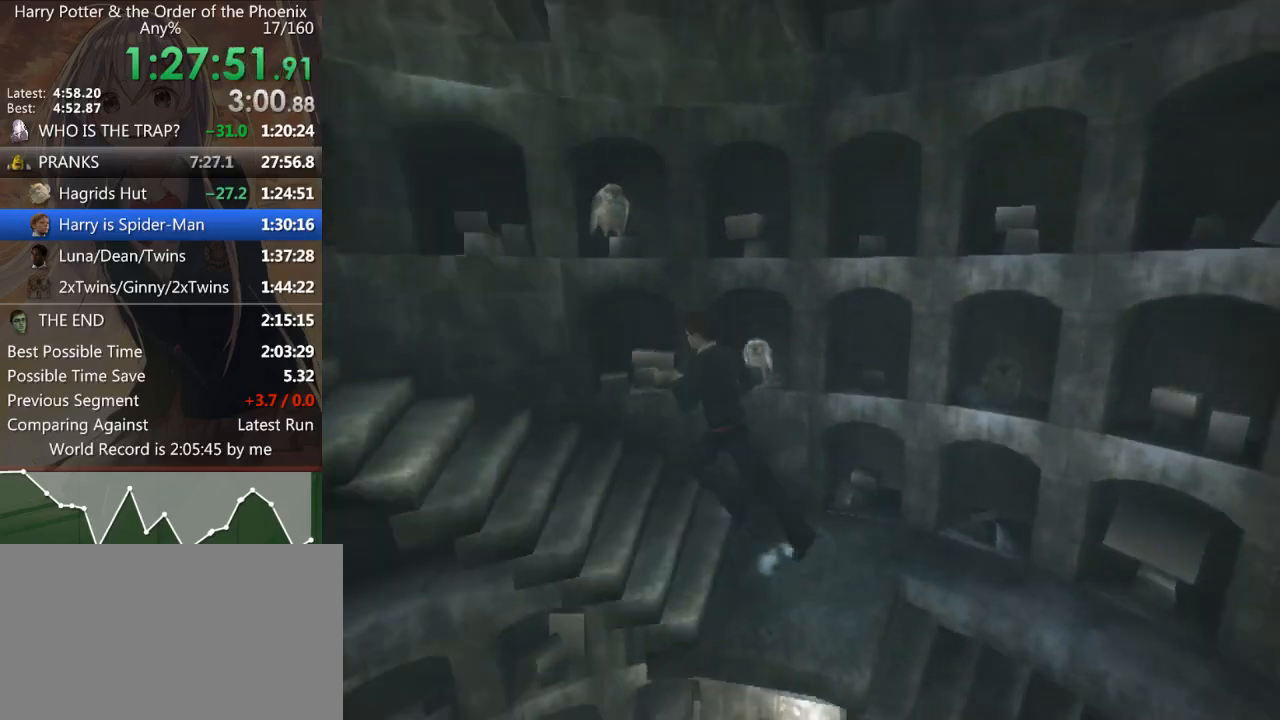
{"keys": ["a", "shift_l", "w"], "mouse": [], "events": []}
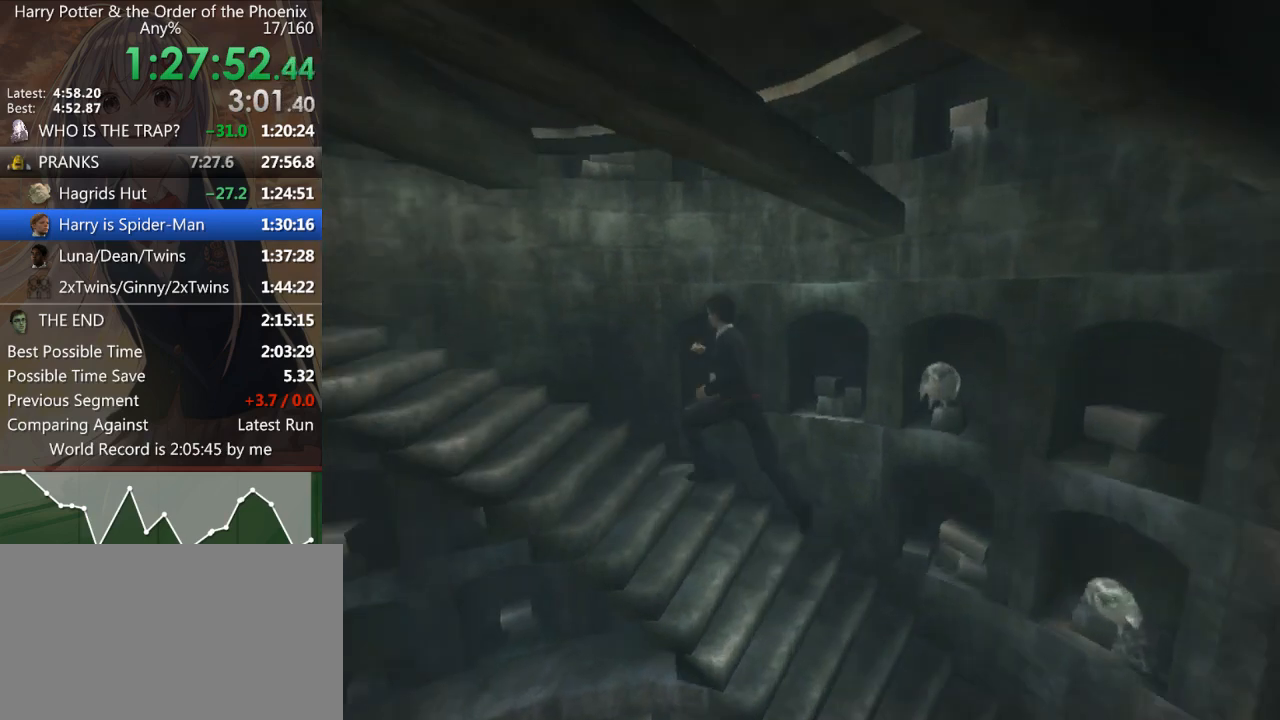
{"keys": ["a", "shift_l", "w"], "mouse": [], "events": []}
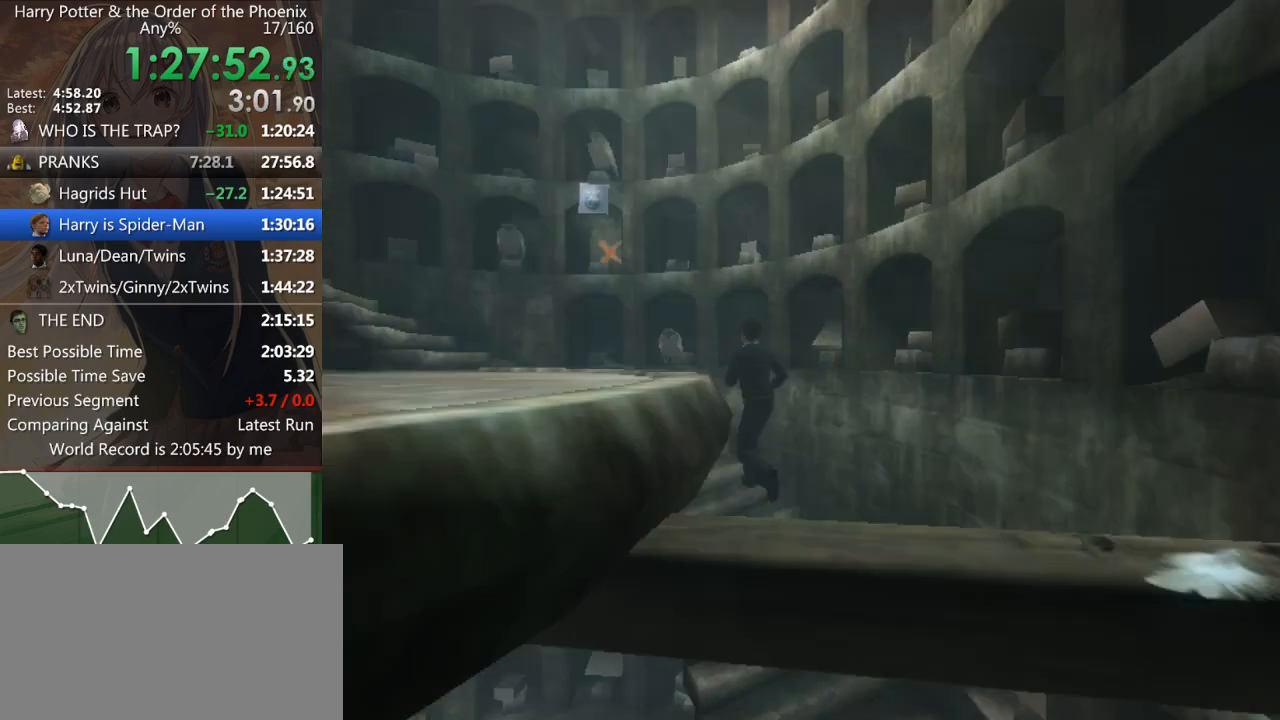
{"keys": [], "mouse": [], "events": [[267, "w", "up"], [367, "a", "up"], [367, "shift_l", "up"]]}
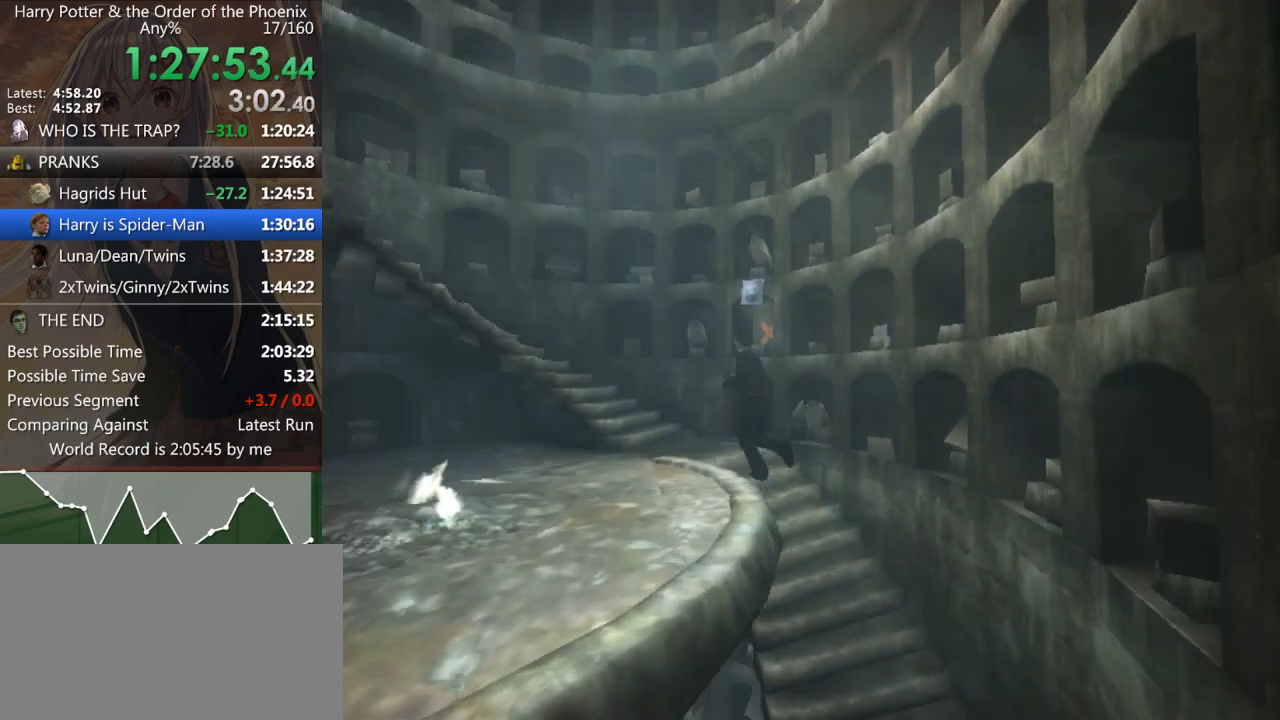
{"keys": [], "mouse": [], "events": []}
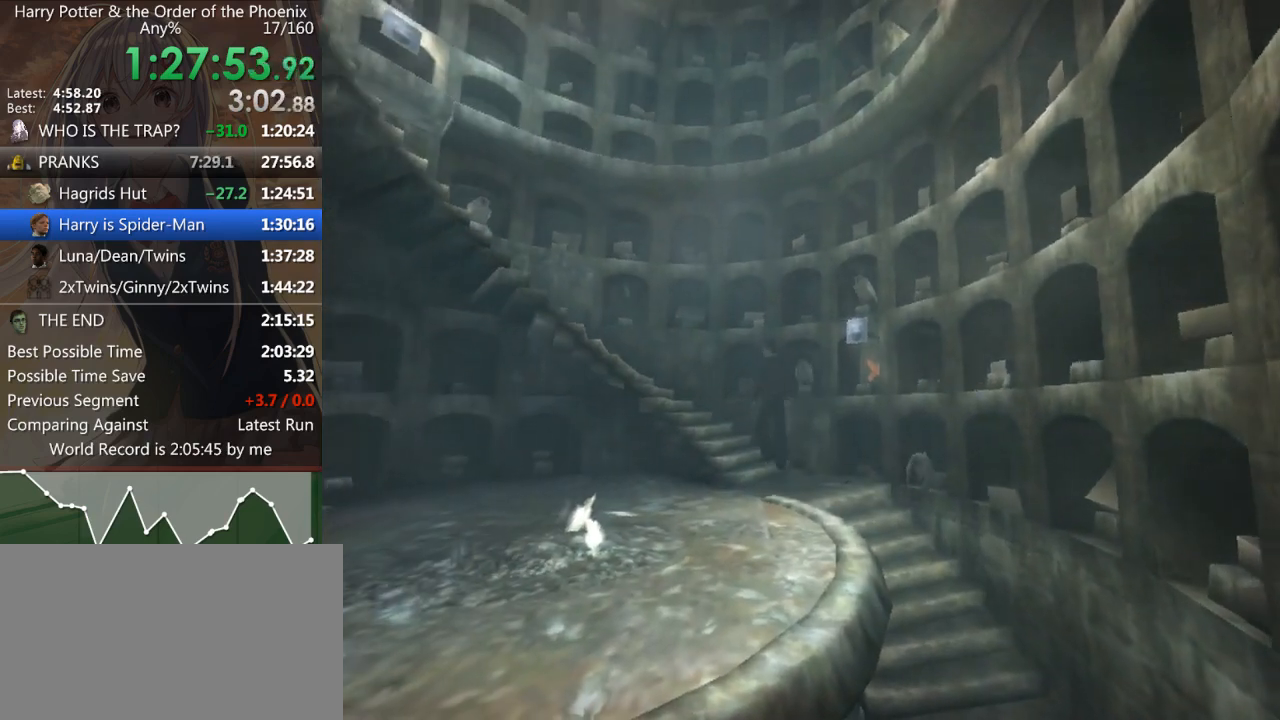
{"keys": ["d", "s"], "mouse": [], "events": [[167, "d", "down"], [167, "s", "down"]]}
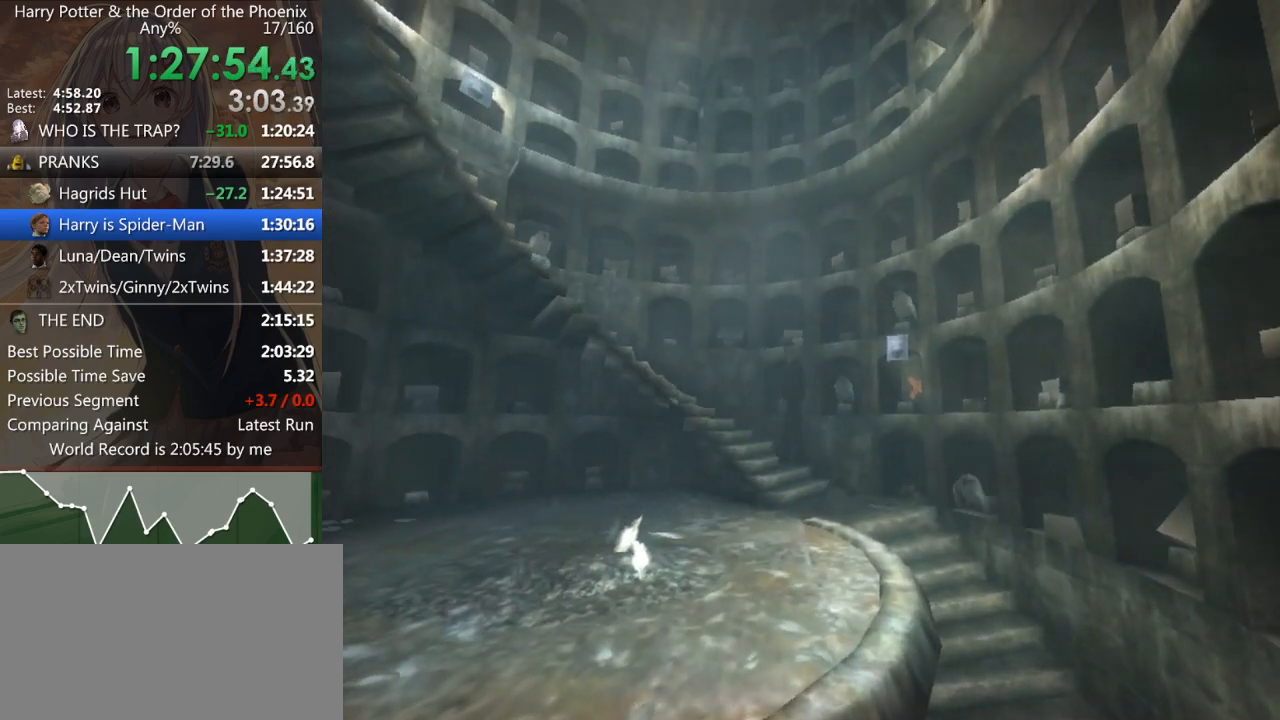
{"keys": ["a"], "mouse": [], "events": [[367, "s", "up"], [433, "a", "down"], [433, "d", "up"]]}
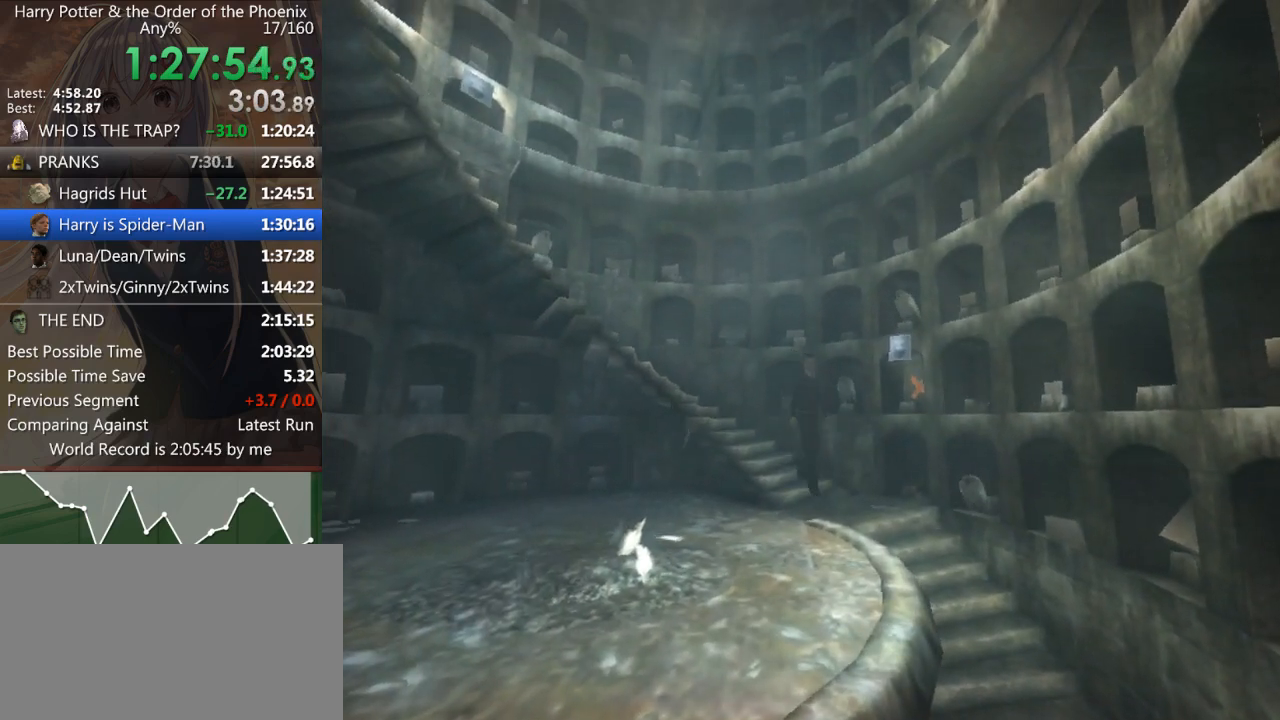
{"keys": [], "mouse": [], "events": [[200, "a", "up"]]}
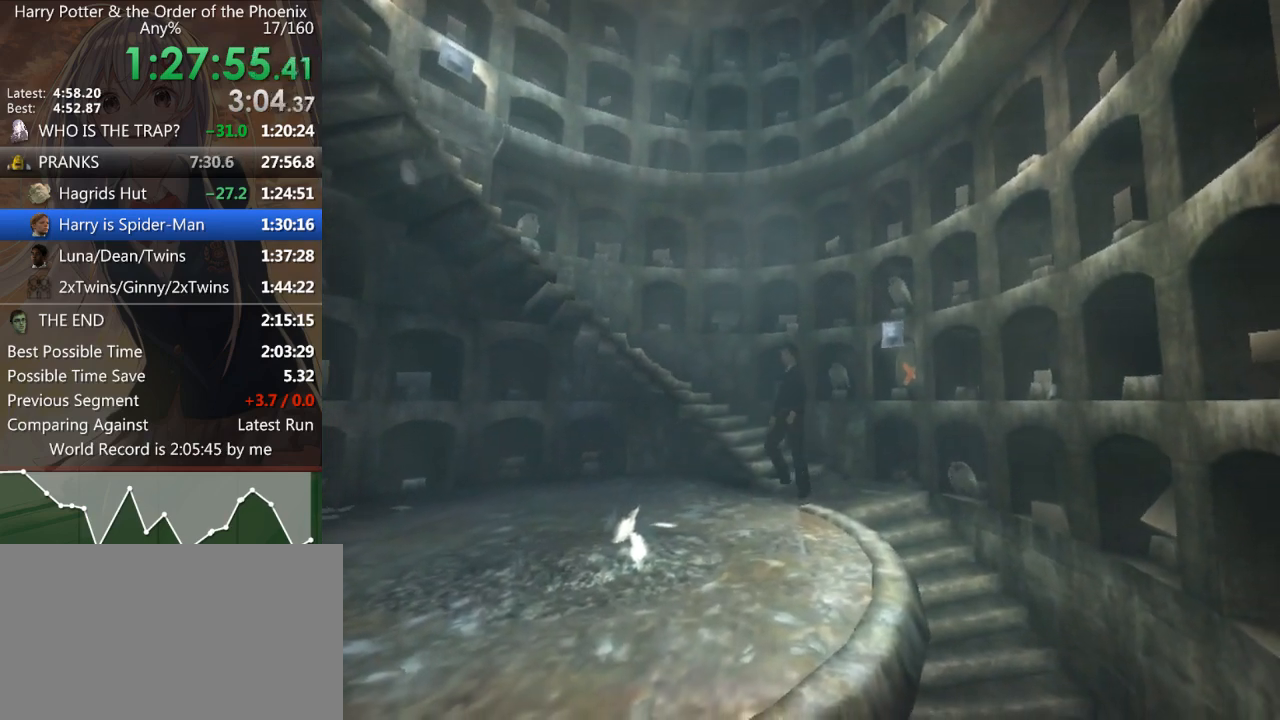
{"keys": [], "mouse": [], "events": []}
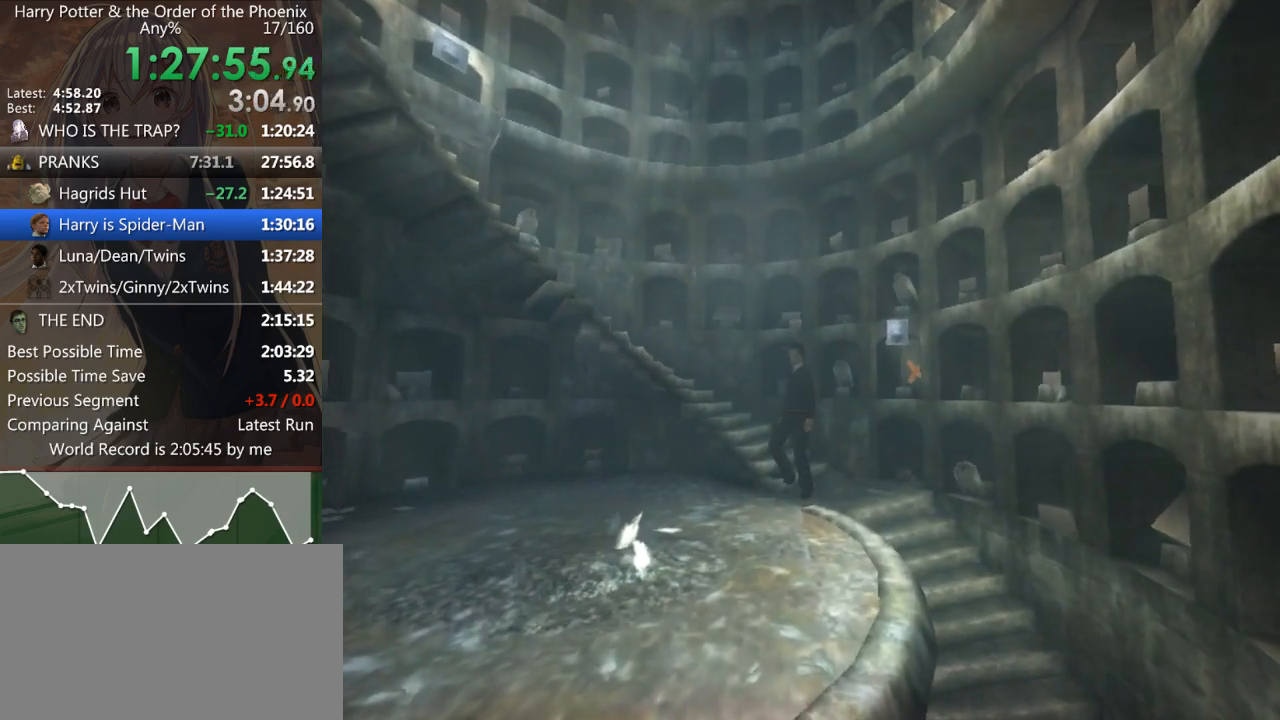
{"keys": [], "mouse": [], "events": []}
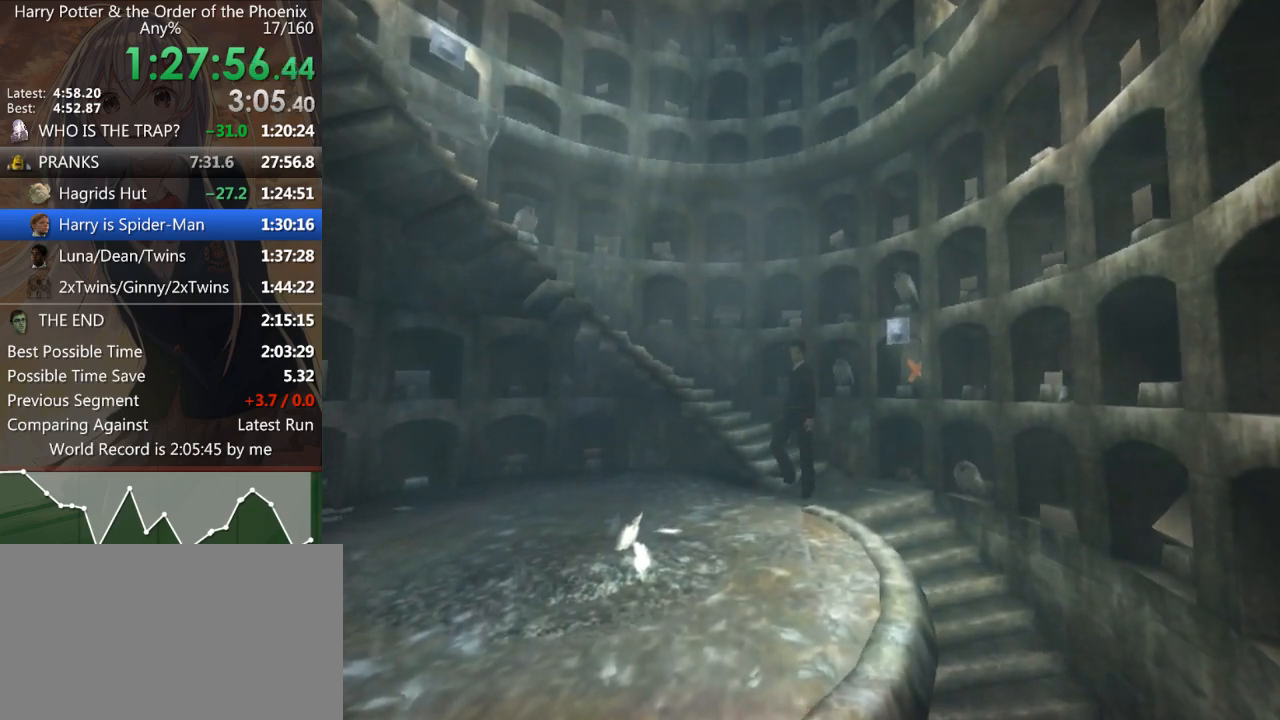
{"keys": [], "mouse": [], "events": []}
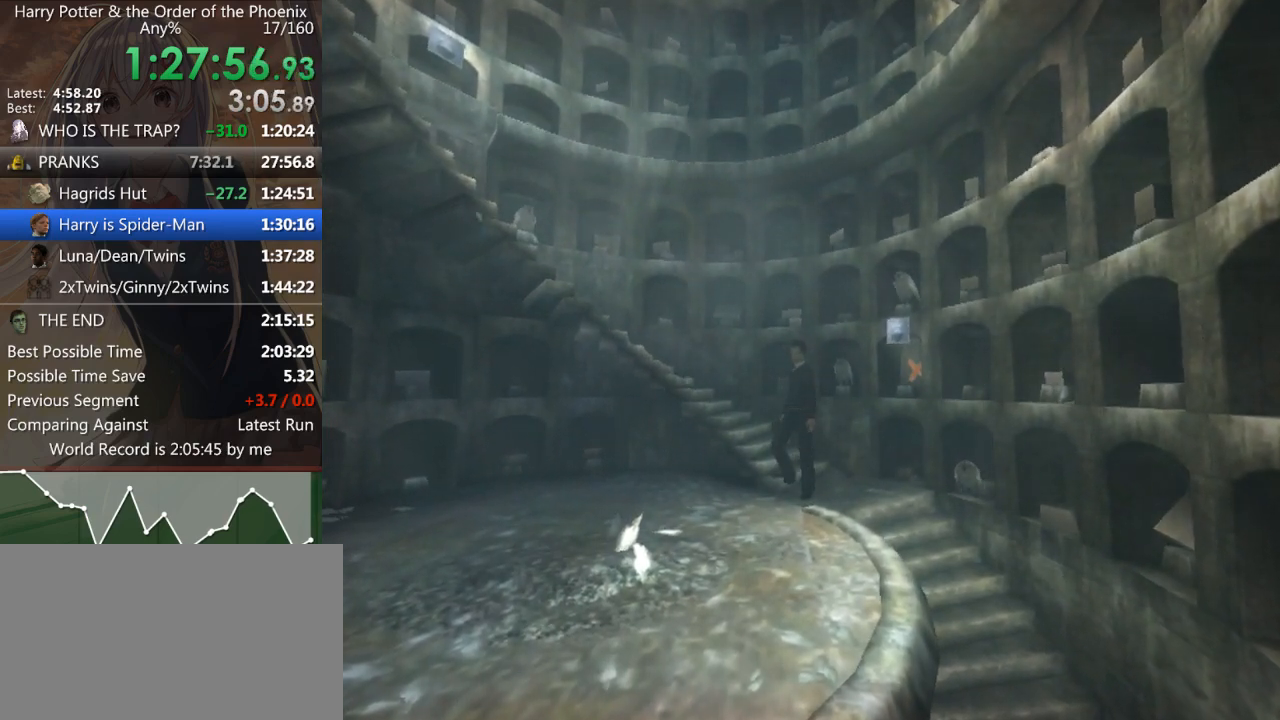
{"keys": ["a"], "mouse": [], "events": [[167, "up", "down"], [267, "up", "up"], [467, "a", "down"]]}
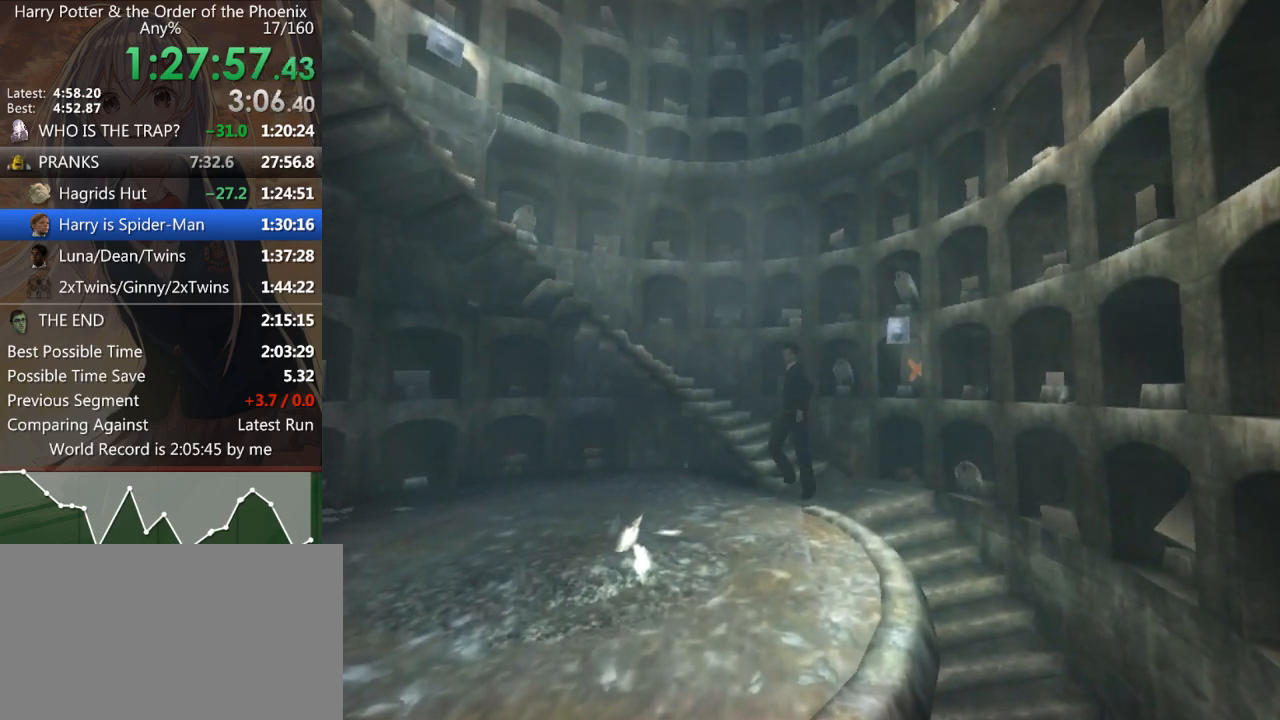
{"keys": [], "mouse": [], "events": [[67, "a", "up"]]}